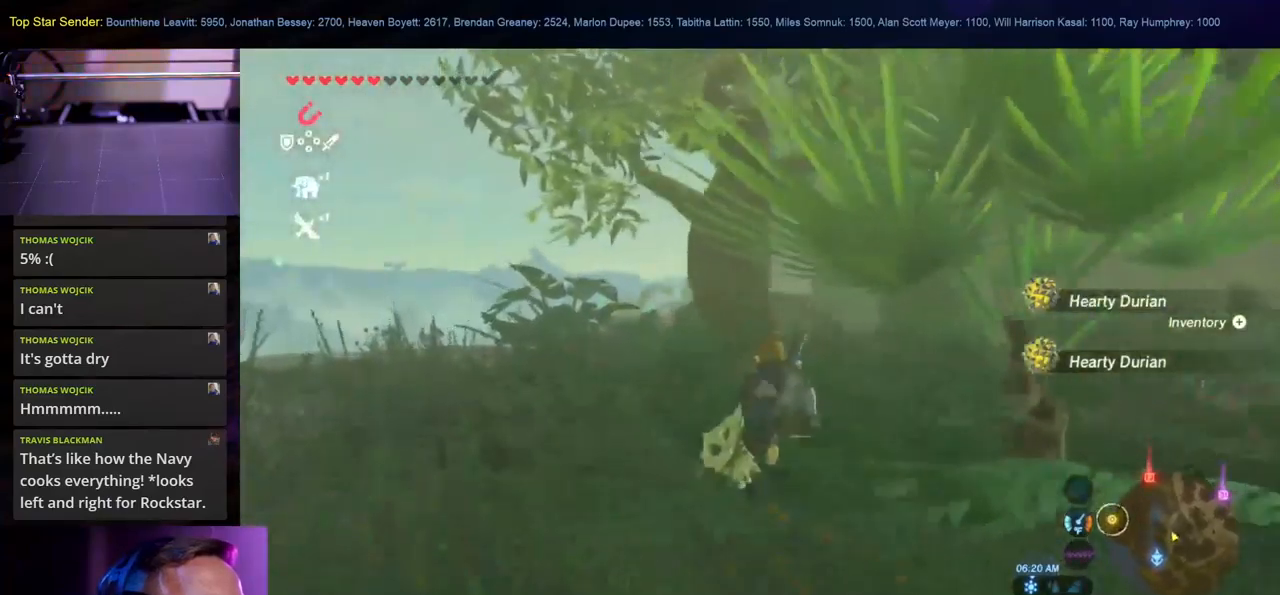
Gameplay with a controller (Nintendo layout); each line is a JSON object with the inputs held at the frame after it. "events" lists button and stick changes between this image and that frame as [ms after this image, input, new state], when the widget could be followed in between. Not read: L1 L2 L3 R1 R2 R3.
{"buttons": [], "left_stick": "up", "right_stick": "up", "events": [[250, "right_stick", "right"], [300, "right_stick", "up-right"], [450, "right_stick", "up"]]}
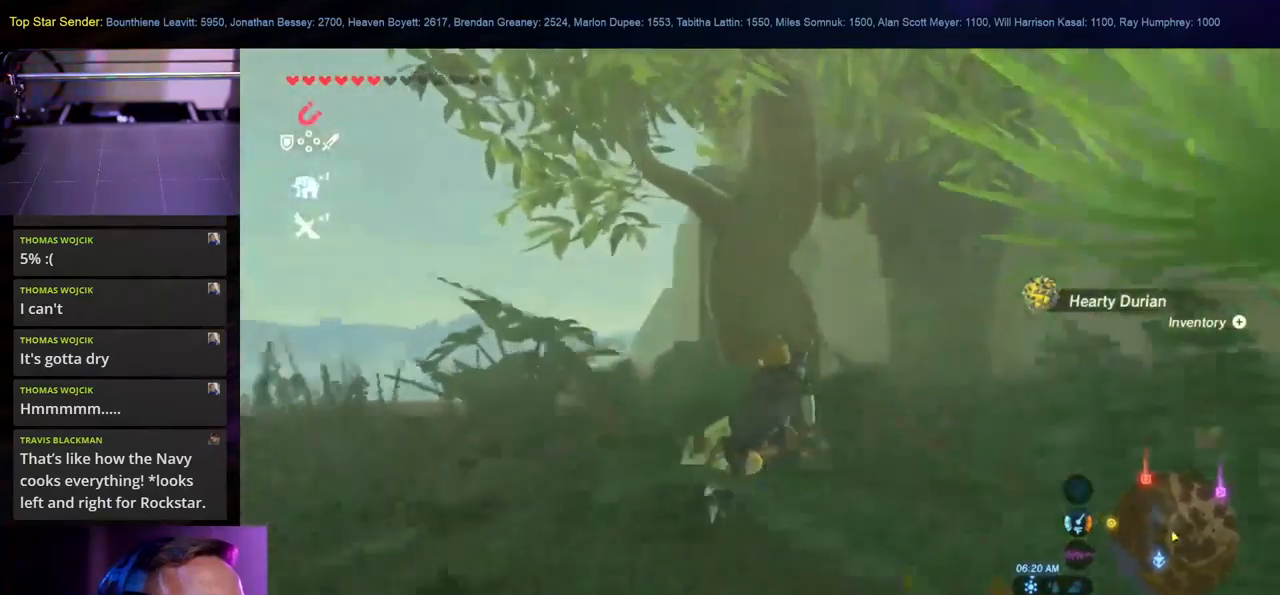
{"buttons": [], "left_stick": "up-right", "right_stick": "up-left", "events": [[234, "left_stick", "up-right"], [284, "right_stick", "up-left"]]}
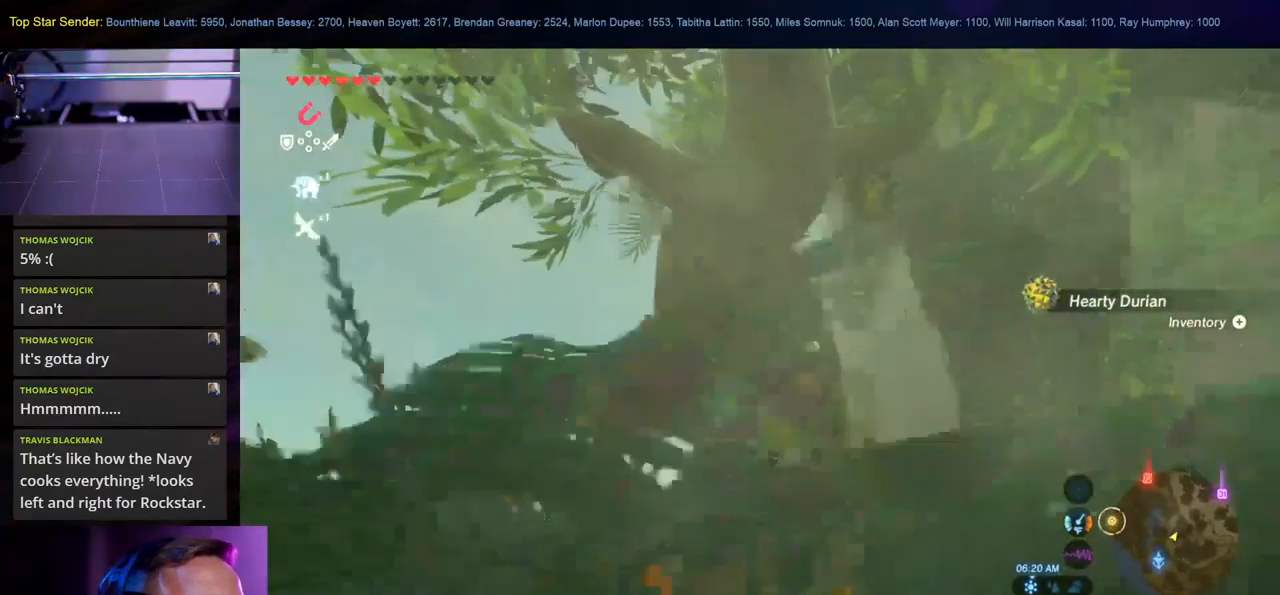
{"buttons": [], "left_stick": "up-left", "right_stick": "up-left", "events": [[284, "left_stick", "center"], [484, "left_stick", "up-left"]]}
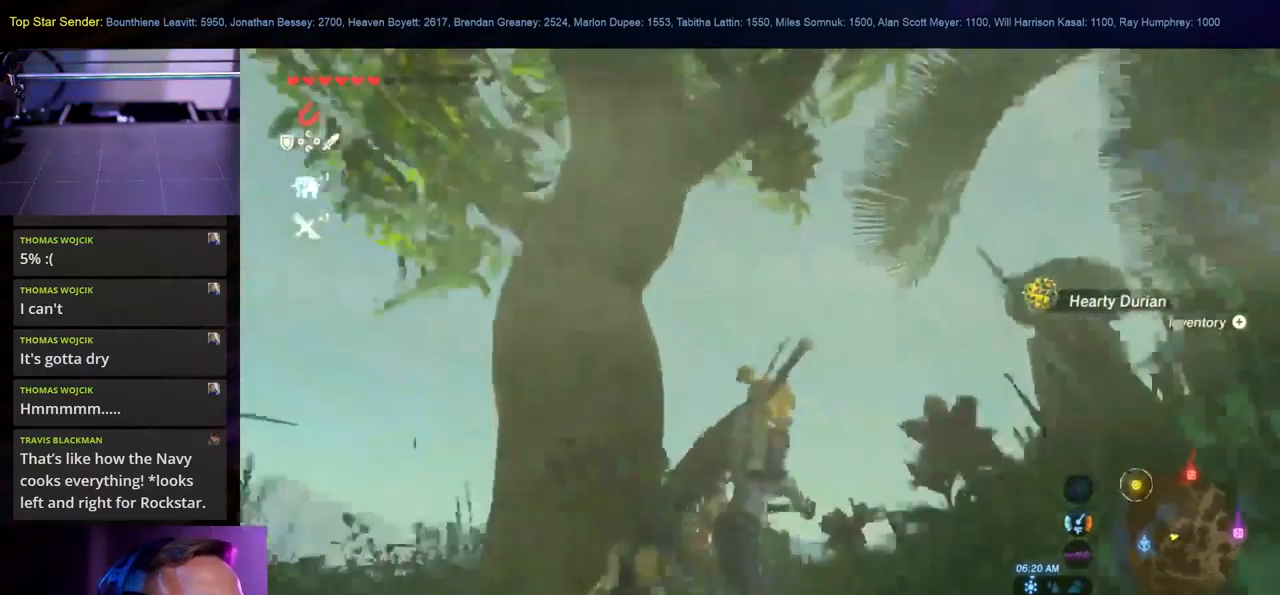
{"buttons": [], "left_stick": "up", "right_stick": "up-left", "events": [[417, "left_stick", "up"]]}
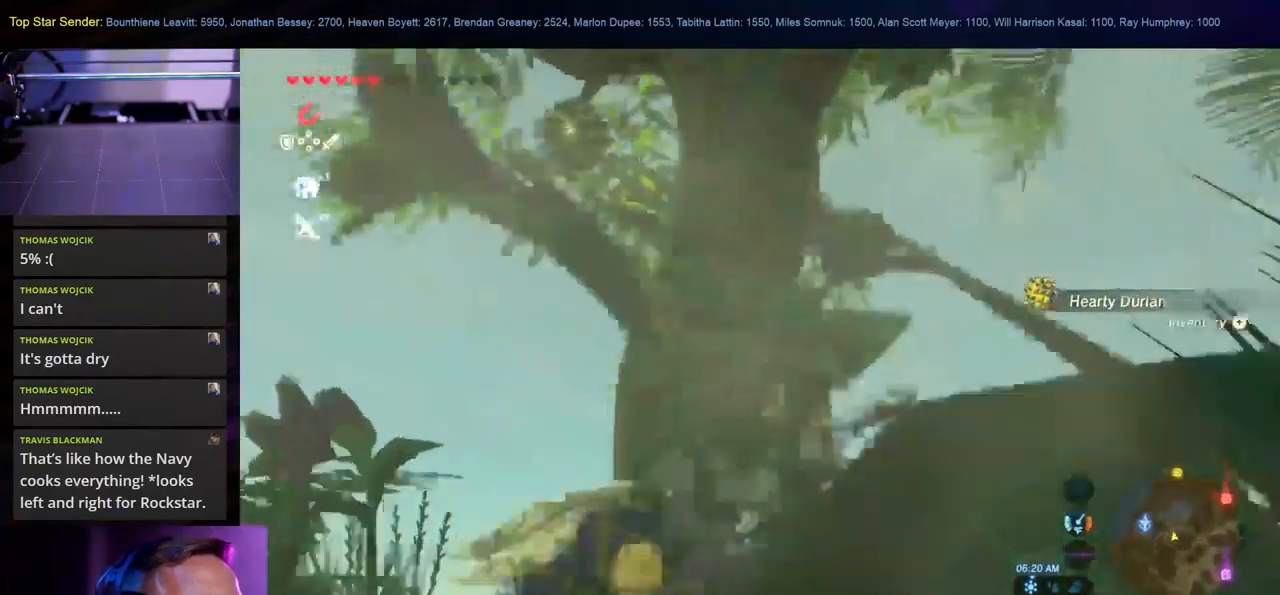
{"buttons": [], "left_stick": "up", "right_stick": "center", "events": [[34, "right_stick", "center"]]}
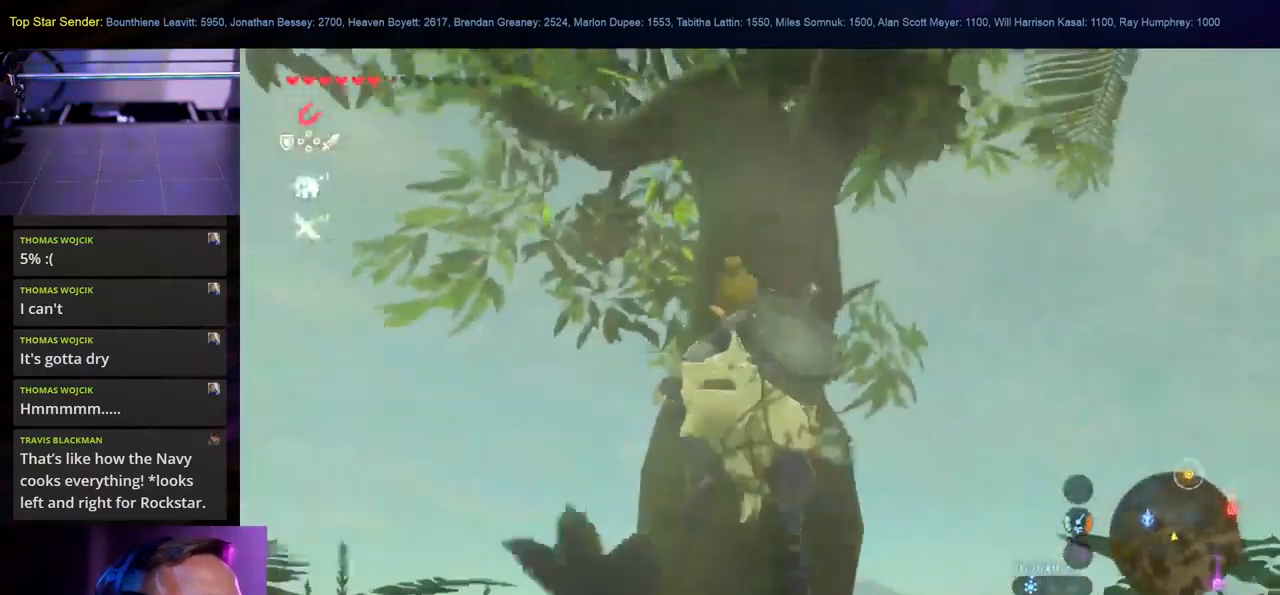
{"buttons": ["A"], "left_stick": "up", "right_stick": "center", "events": [[400, "A", "down"]]}
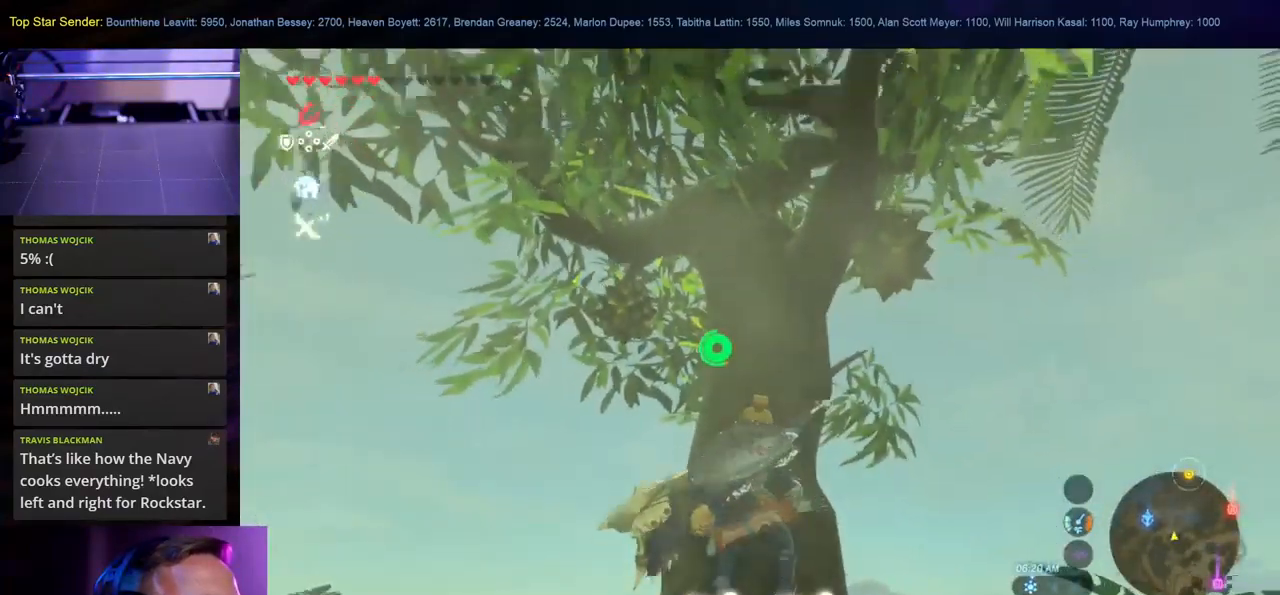
{"buttons": ["A"], "left_stick": "up", "right_stick": "center", "events": [[50, "A", "up"], [117, "A", "down"], [416, "A", "up"], [500, "A", "down"]]}
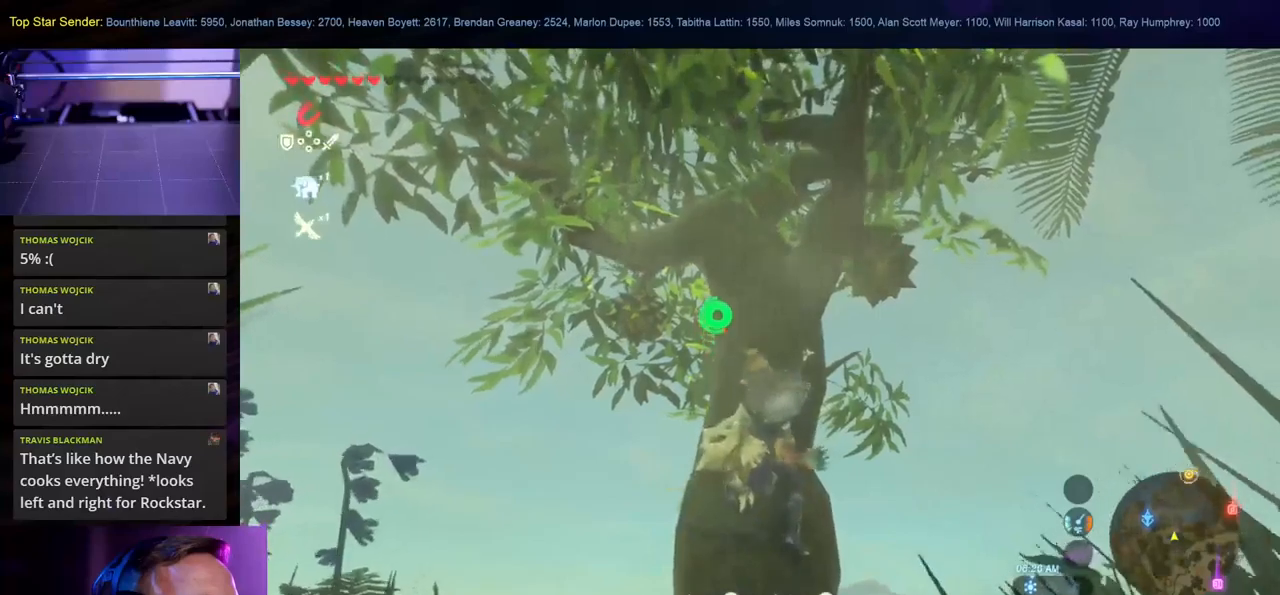
{"buttons": [], "left_stick": "up", "right_stick": "center", "events": [[266, "A", "up"], [350, "A", "down"], [433, "A", "up"]]}
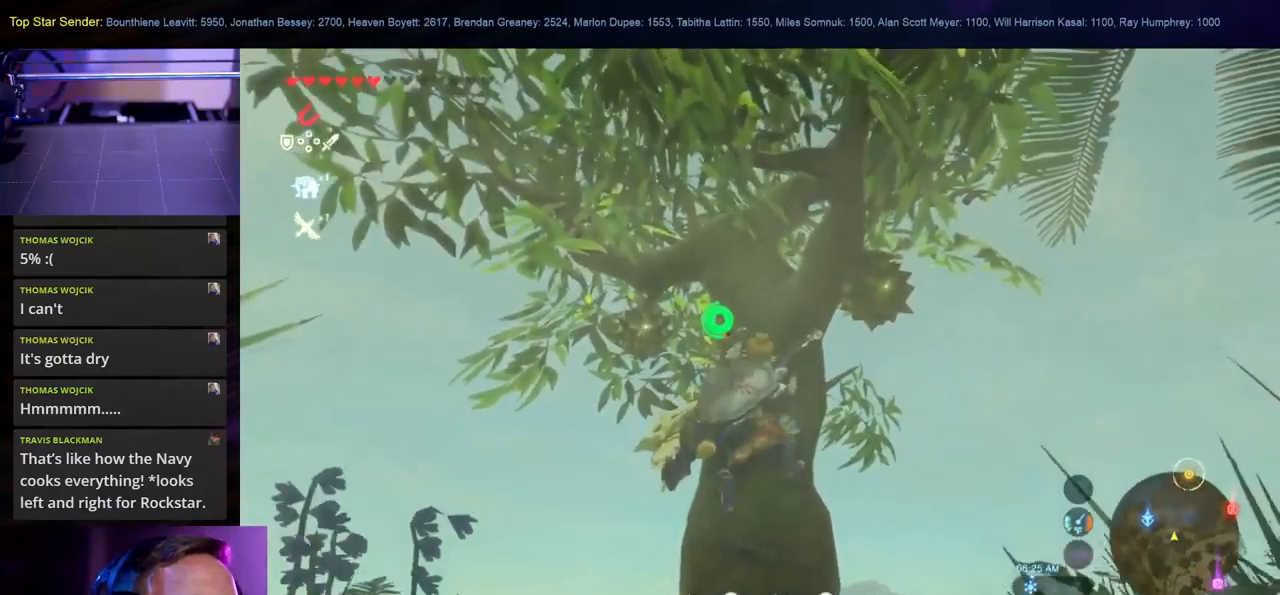
{"buttons": ["A"], "left_stick": "up-left", "right_stick": "center", "events": [[33, "A", "down"], [100, "A", "up"], [183, "left_stick", "up-left"], [200, "A", "down"], [333, "A", "up"], [433, "A", "down"]]}
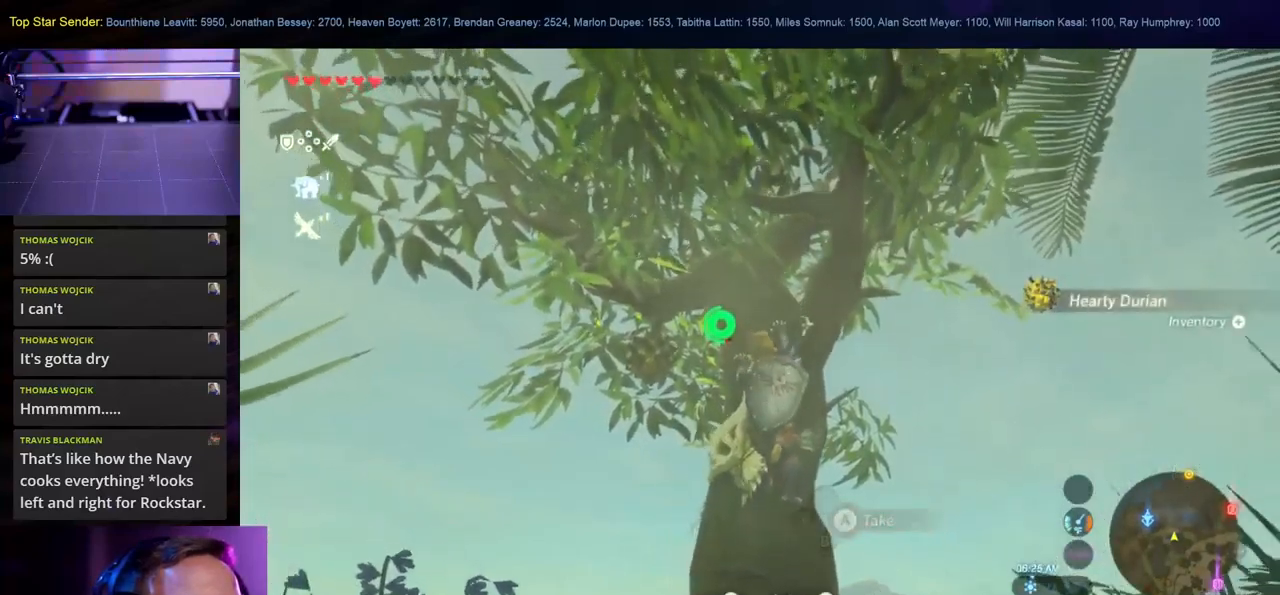
{"buttons": ["A"], "left_stick": "left", "right_stick": "center", "events": [[33, "A", "up"], [116, "A", "down"], [250, "A", "up"], [333, "A", "down"], [383, "left_stick", "left"], [433, "A", "up"], [500, "A", "down"]]}
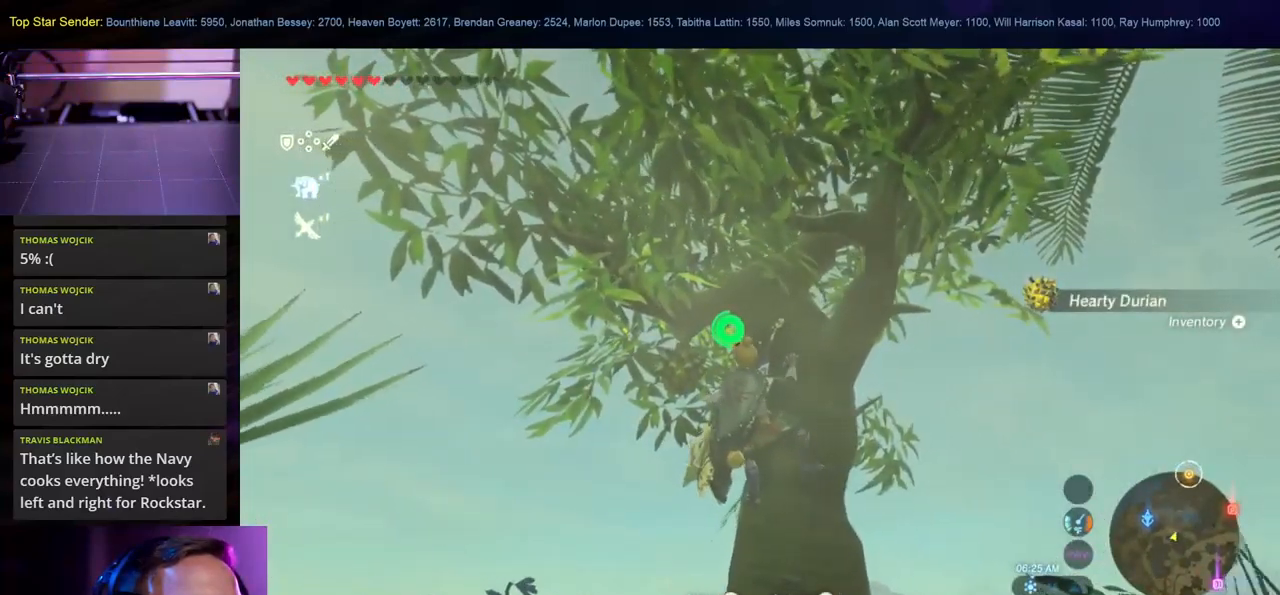
{"buttons": ["A"], "left_stick": "left", "right_stick": "center", "events": [[116, "A", "up"], [200, "A", "down"], [416, "A", "up"], [500, "A", "down"]]}
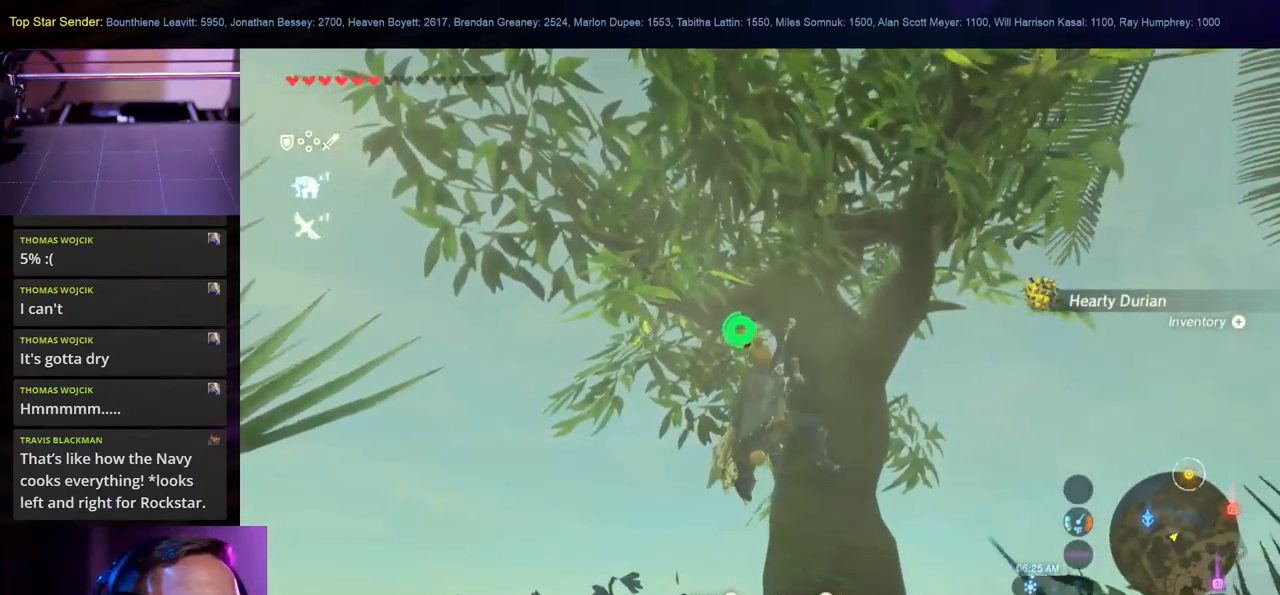
{"buttons": [], "left_stick": "left", "right_stick": "center", "events": [[116, "A", "up"], [183, "A", "down"], [266, "A", "up"], [350, "A", "down"], [450, "A", "up"]]}
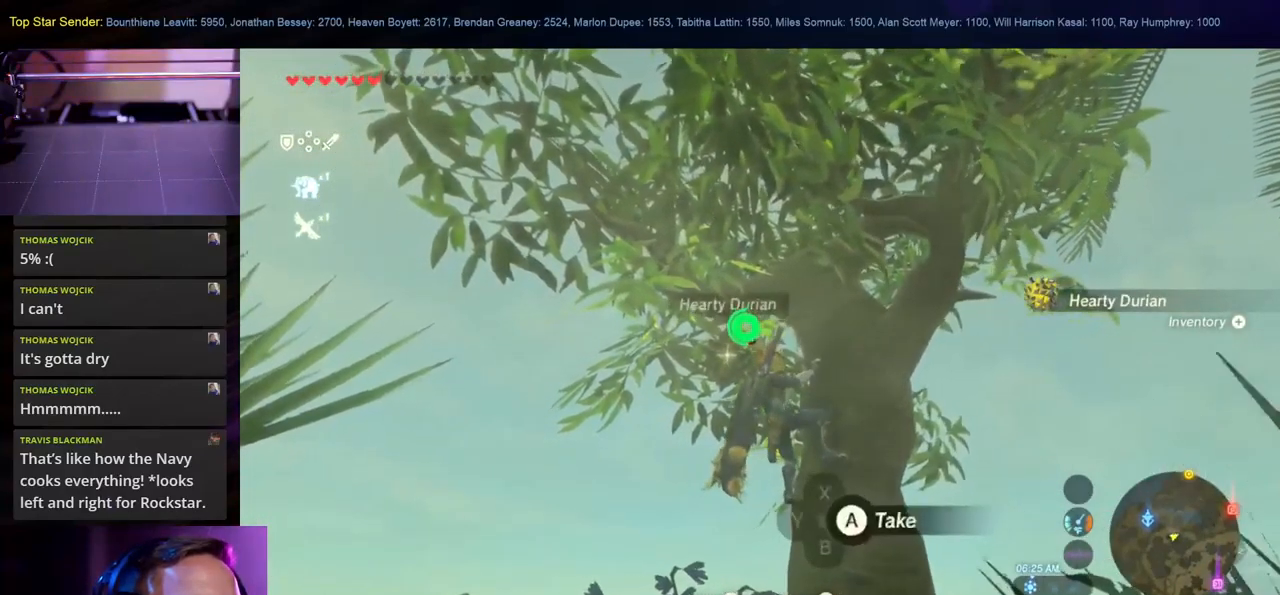
{"buttons": [], "left_stick": "left", "right_stick": "center", "events": [[16, "A", "down"], [100, "A", "up"], [200, "A", "down"], [433, "A", "up"]]}
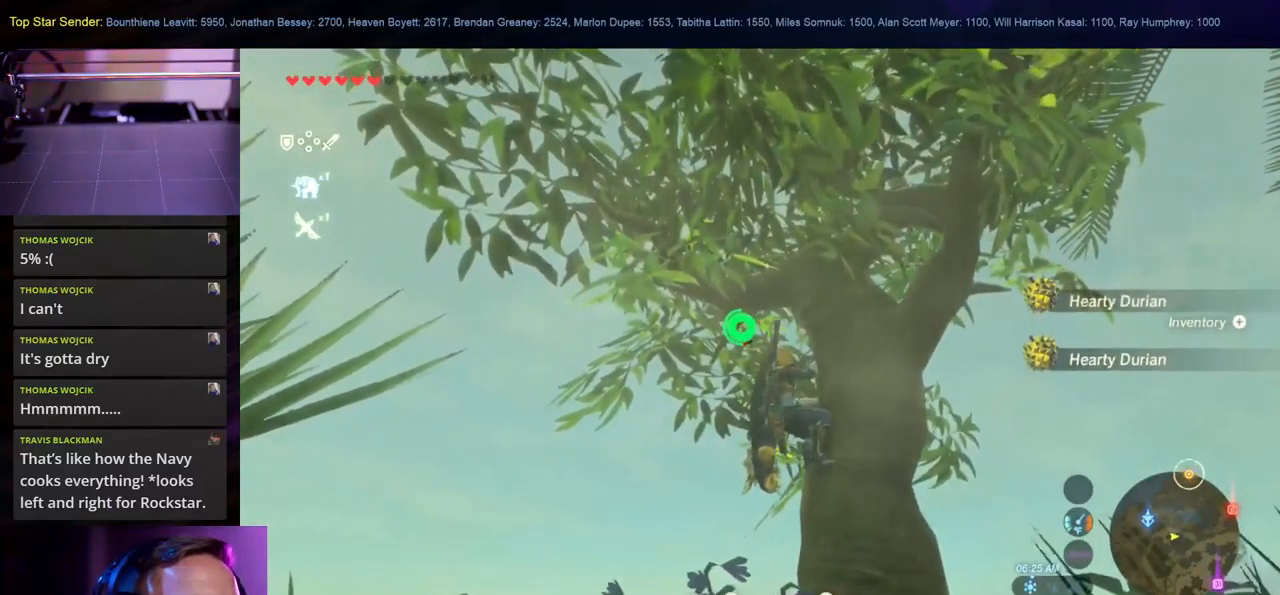
{"buttons": [], "left_stick": "down", "right_stick": "down-right", "events": [[33, "B", "down"], [133, "B", "up"], [283, "left_stick", "down-left"], [350, "right_stick", "down-right"], [483, "left_stick", "down"]]}
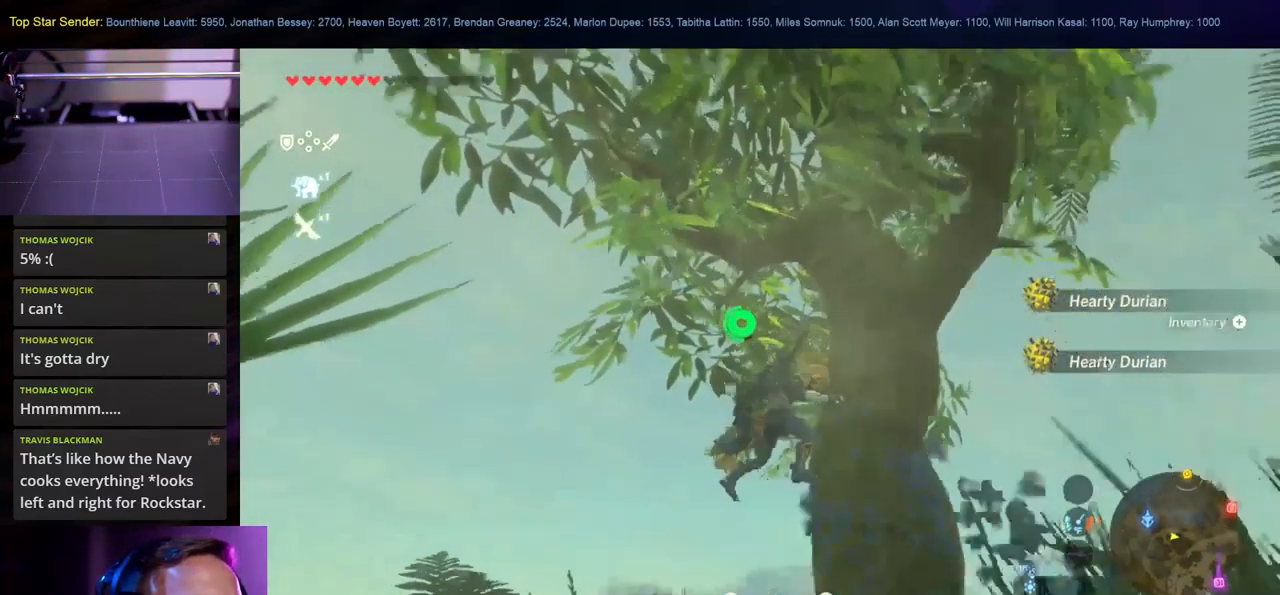
{"buttons": [], "left_stick": "down-right", "right_stick": "down-right", "events": [[183, "left_stick", "down-right"]]}
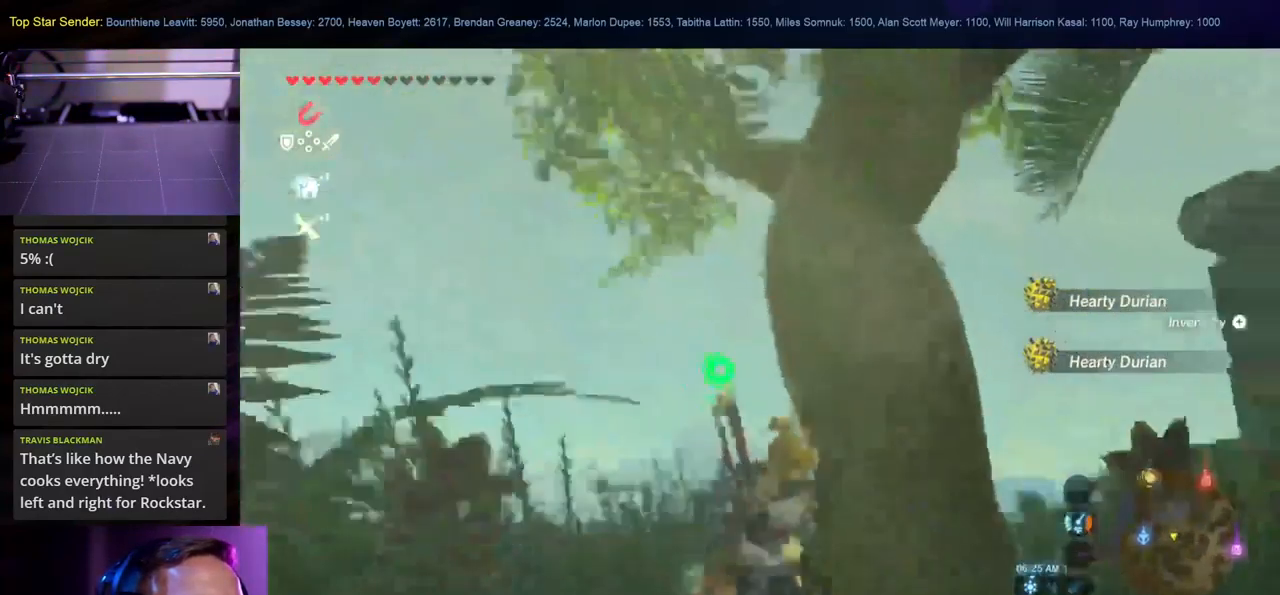
{"buttons": [], "left_stick": "right", "right_stick": "down-right", "events": [[366, "left_stick", "right"]]}
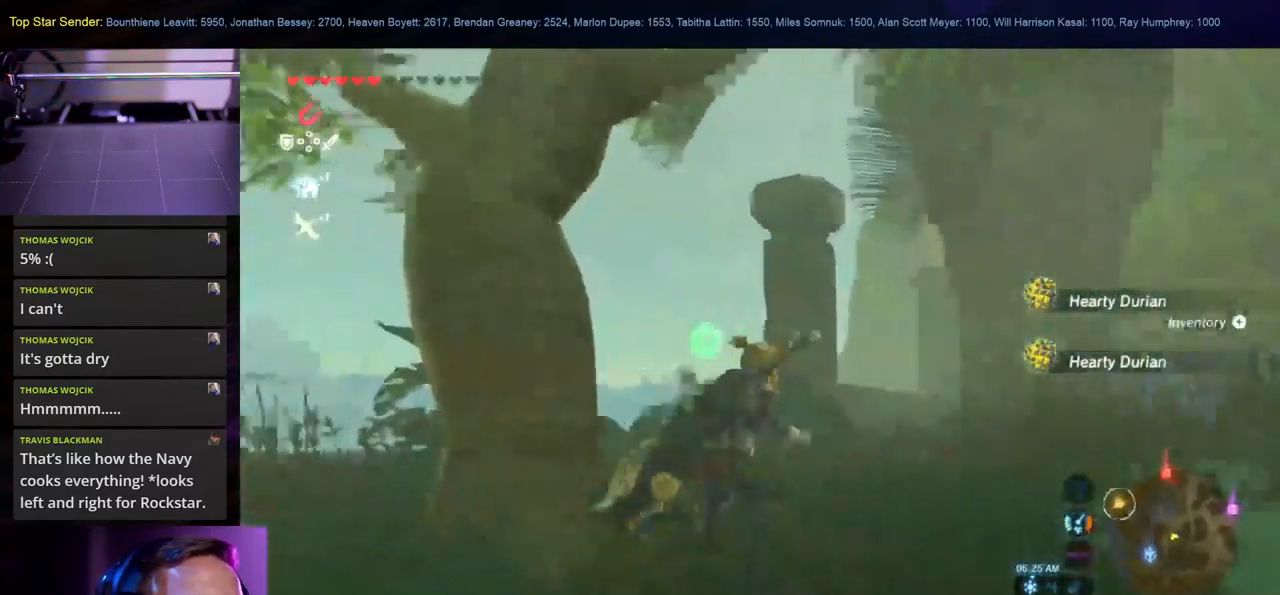
{"buttons": [], "left_stick": "up", "right_stick": "down-right", "events": [[16, "left_stick", "up-right"], [316, "right_stick", "down"], [383, "left_stick", "up"], [467, "right_stick", "down-right"]]}
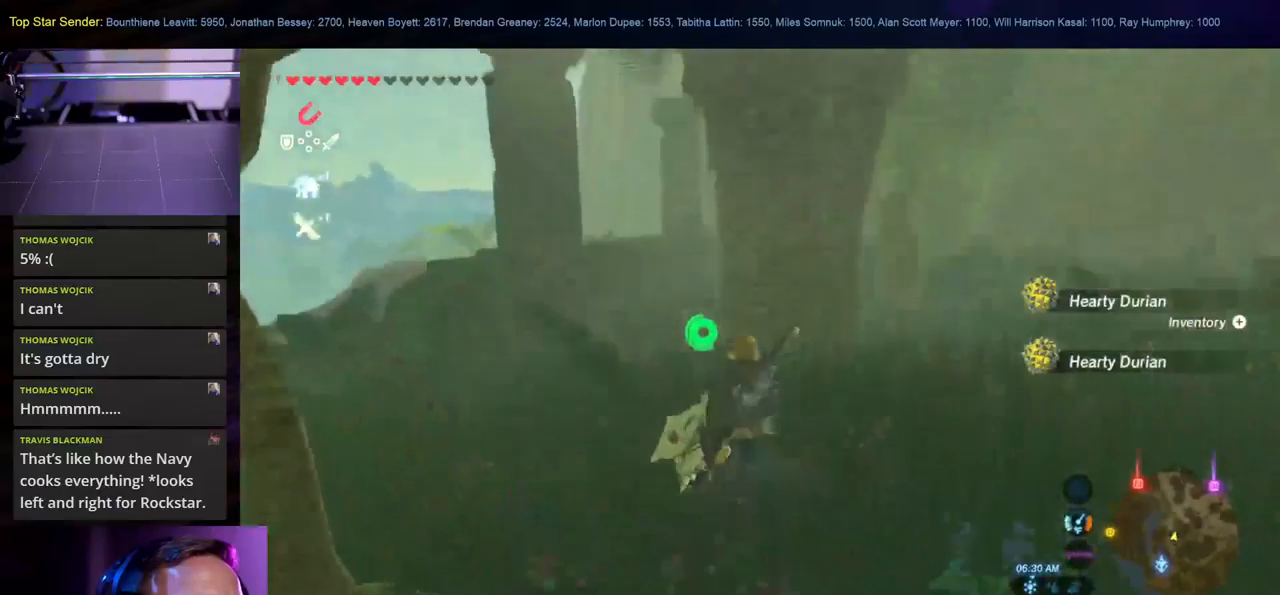
{"buttons": [], "left_stick": "up-right", "right_stick": "up", "events": [[50, "left_stick", "up-right"], [133, "right_stick", "right"], [283, "right_stick", "up-right"], [483, "right_stick", "up"]]}
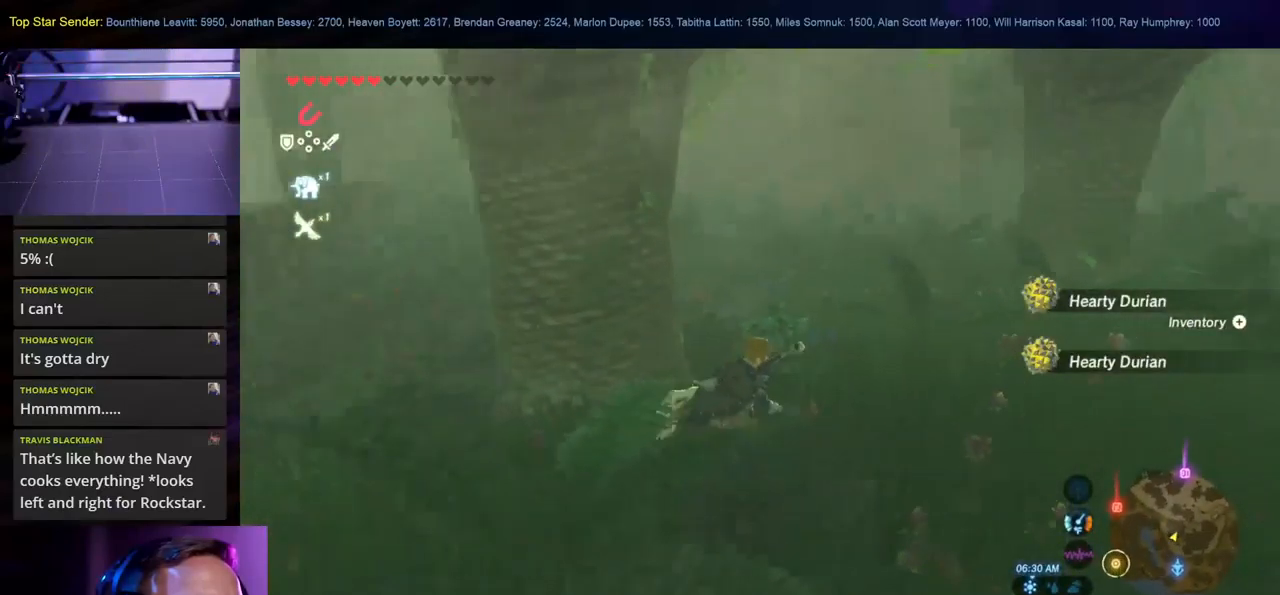
{"buttons": [], "left_stick": "up-right", "right_stick": "center", "events": [[100, "right_stick", "up-right"], [267, "right_stick", "center"]]}
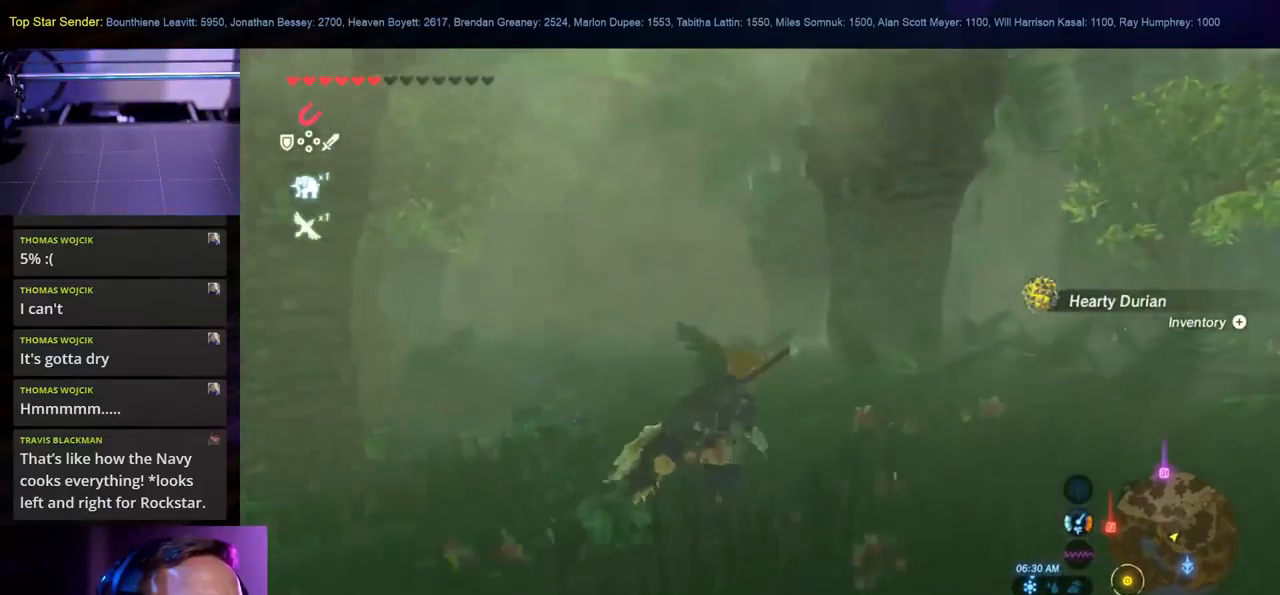
{"buttons": [], "left_stick": "up-right", "right_stick": "center", "events": [[183, "right_stick", "right"], [417, "right_stick", "center"]]}
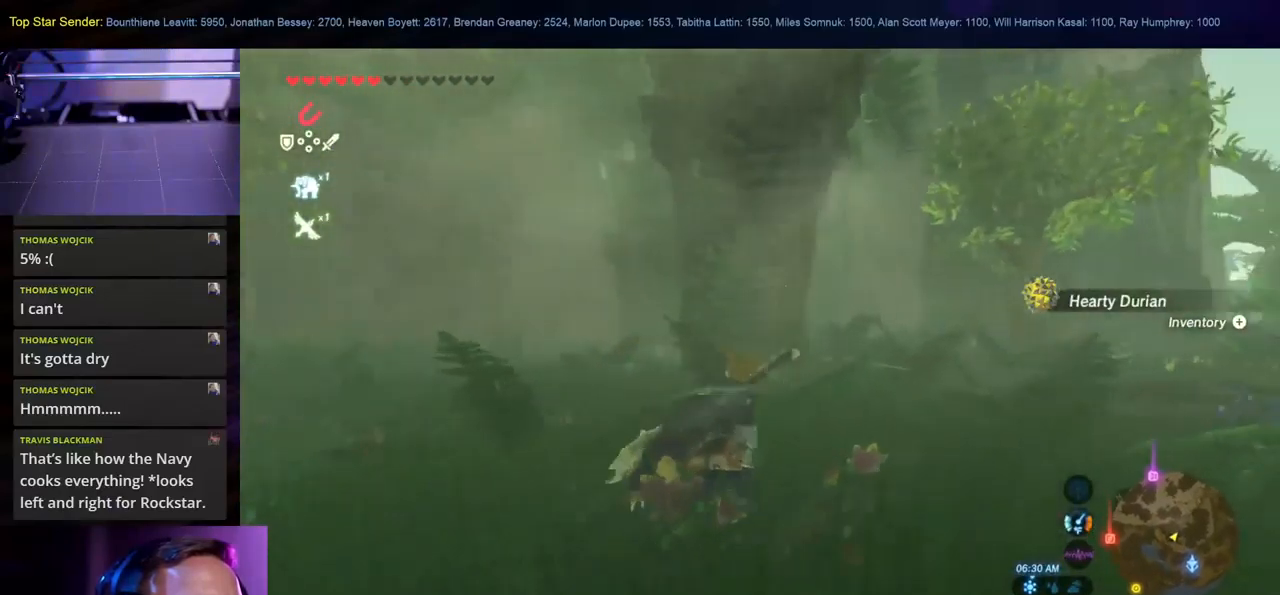
{"buttons": [], "left_stick": "up", "right_stick": "center", "events": [[17, "right_stick", "right"], [417, "right_stick", "center"], [500, "left_stick", "up"]]}
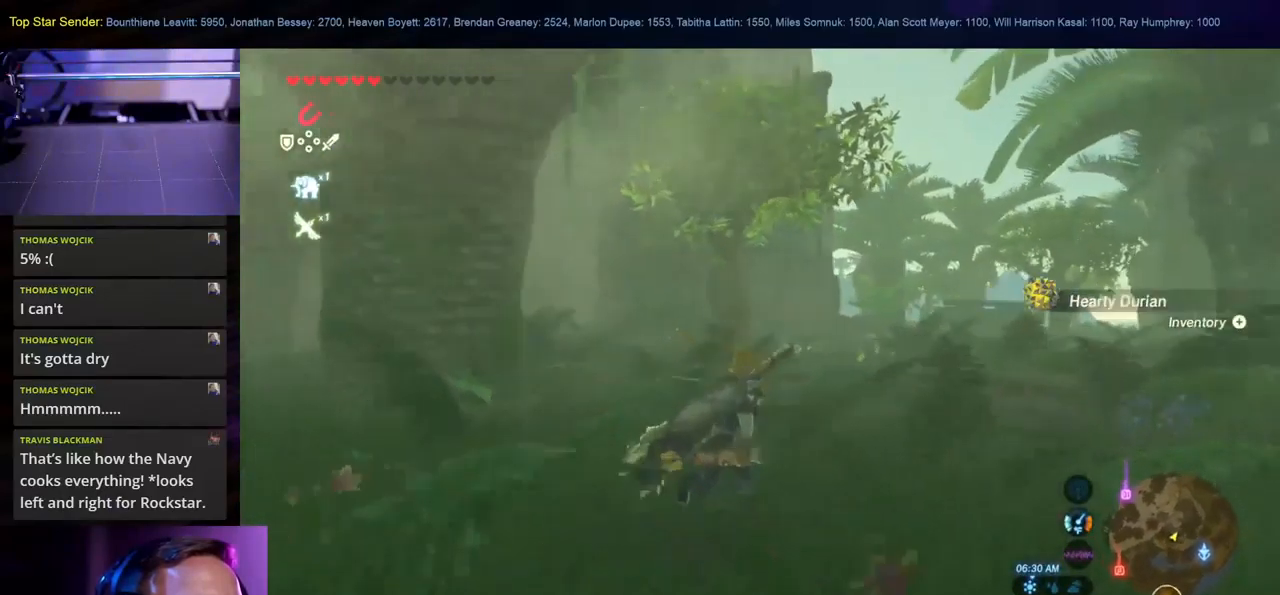
{"buttons": [], "left_stick": "up", "right_stick": "center", "events": []}
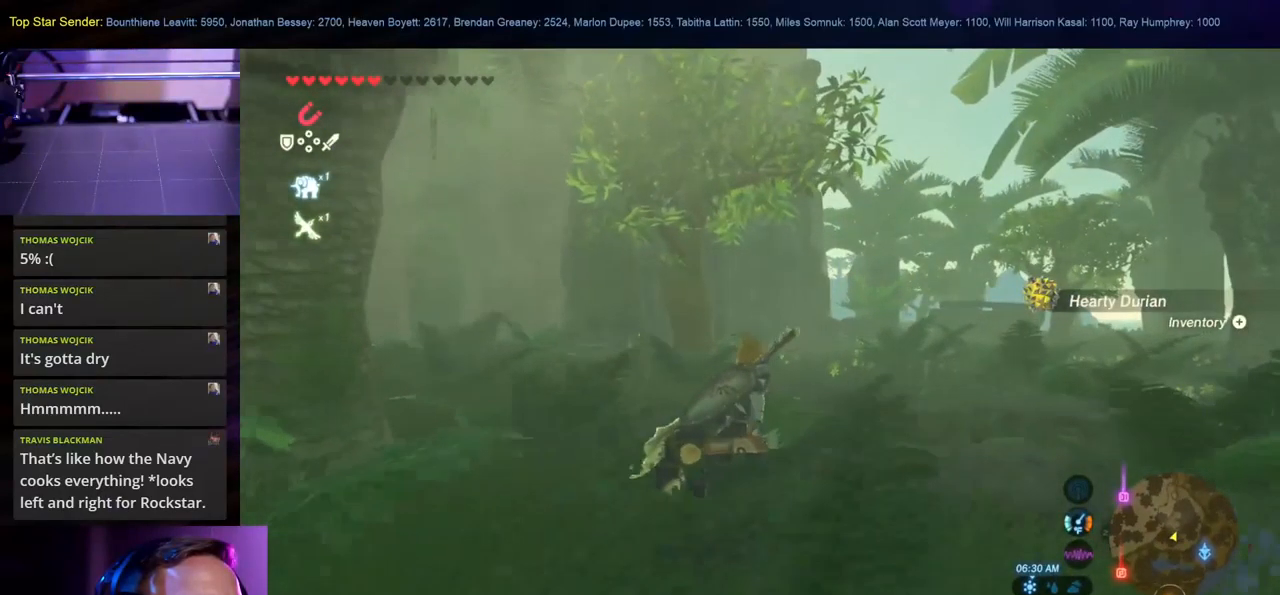
{"buttons": [], "left_stick": "up", "right_stick": "down-right", "events": [[467, "right_stick", "down-right"]]}
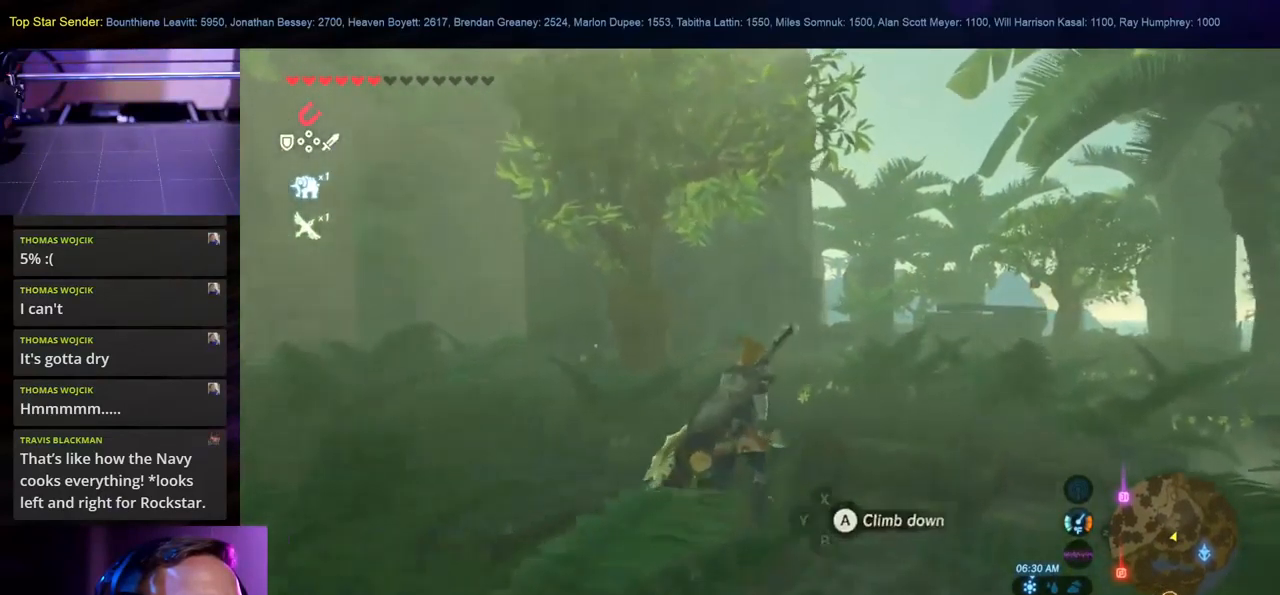
{"buttons": [], "left_stick": "up", "right_stick": "center", "events": [[233, "right_stick", "center"]]}
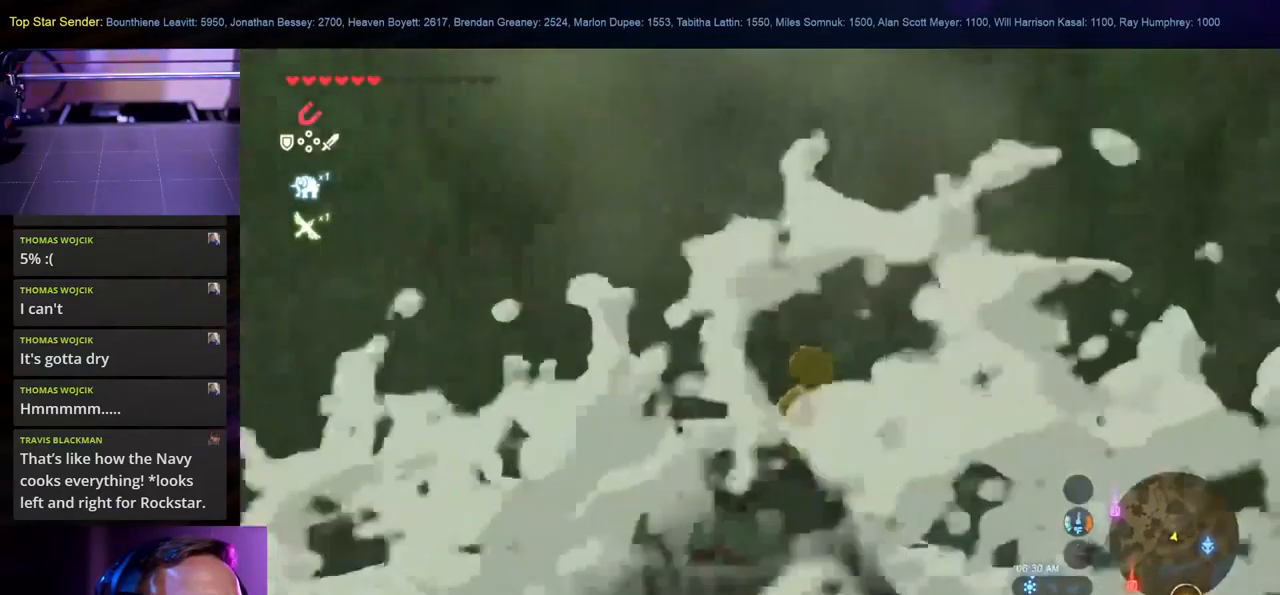
{"buttons": [], "left_stick": "center", "right_stick": "left", "events": [[167, "right_stick", "left"], [383, "left_stick", "center"]]}
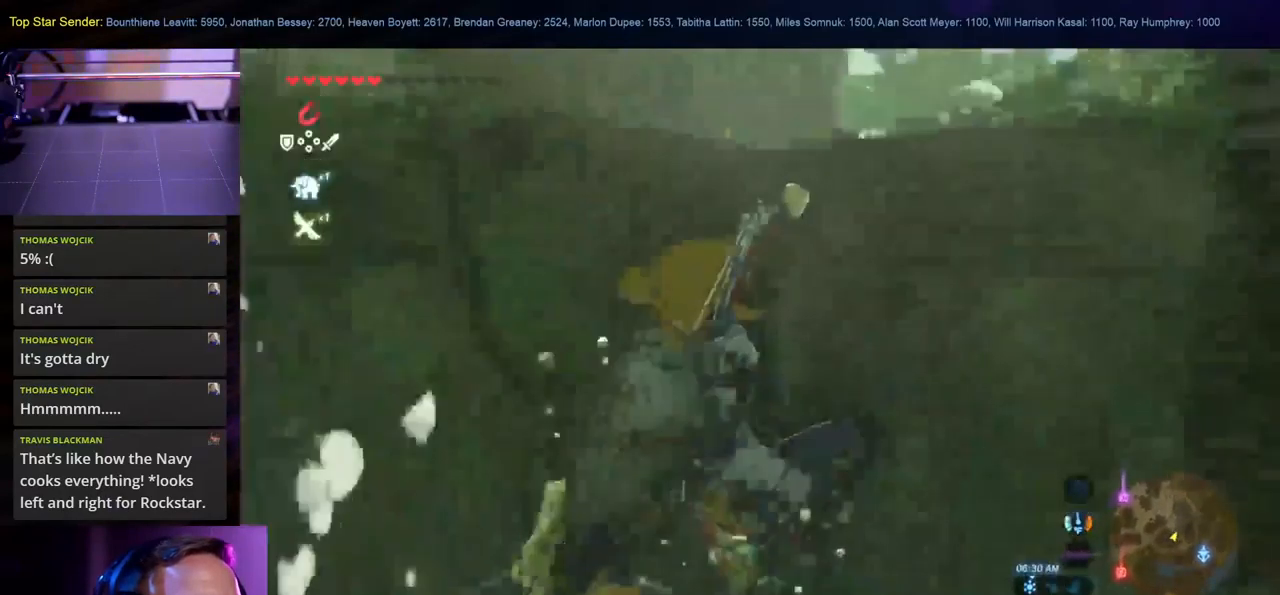
{"buttons": [], "left_stick": "up", "right_stick": "down-left", "events": [[117, "left_stick", "up-left"], [383, "left_stick", "up"], [417, "right_stick", "down-left"]]}
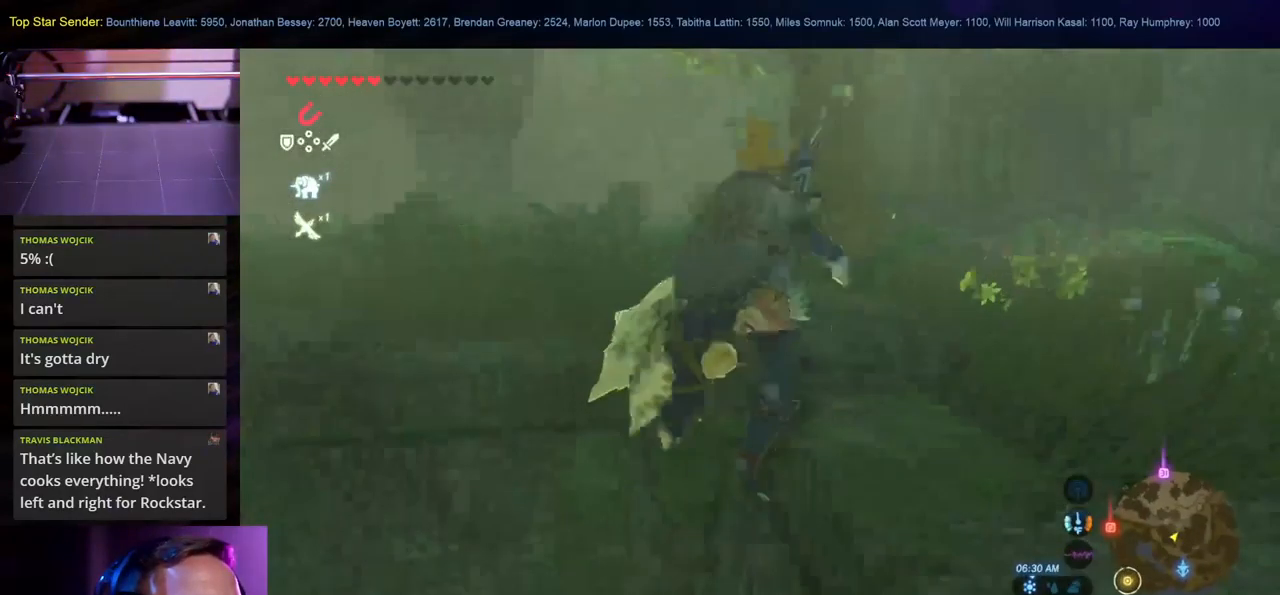
{"buttons": [], "left_stick": "down-right", "right_stick": "down-right", "events": [[283, "left_stick", "right"], [350, "right_stick", "down-right"], [483, "left_stick", "down-right"]]}
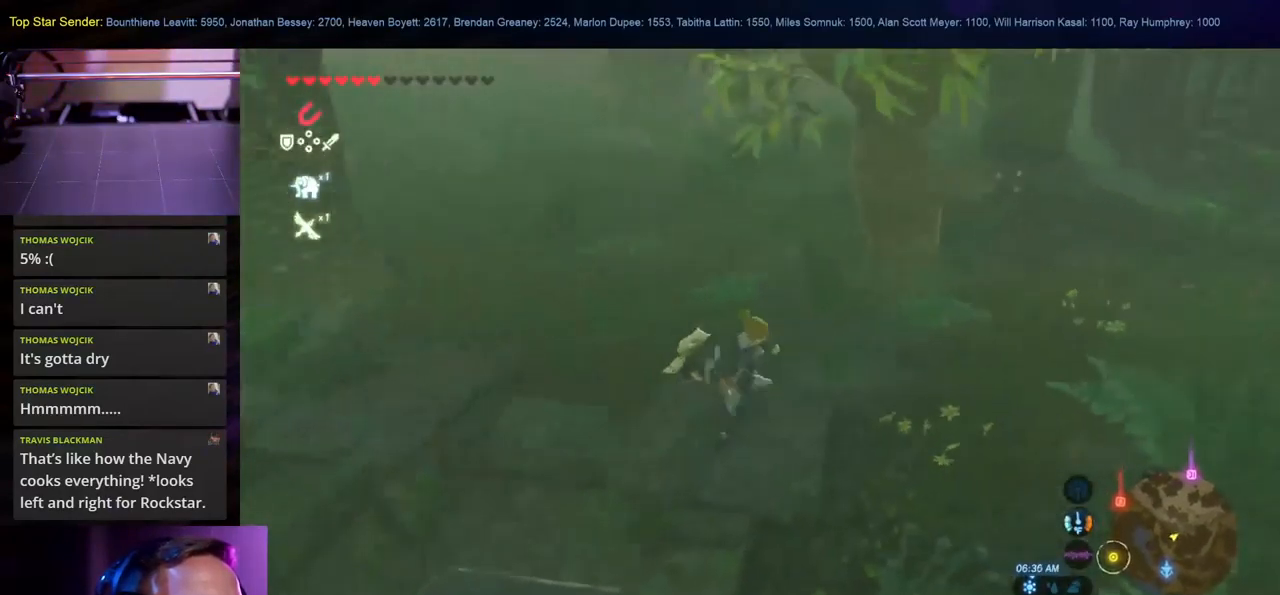
{"buttons": [], "left_stick": "up-right", "right_stick": "center", "events": [[50, "right_stick", "right"], [167, "right_stick", "up-right"], [267, "left_stick", "up-right"], [467, "right_stick", "center"]]}
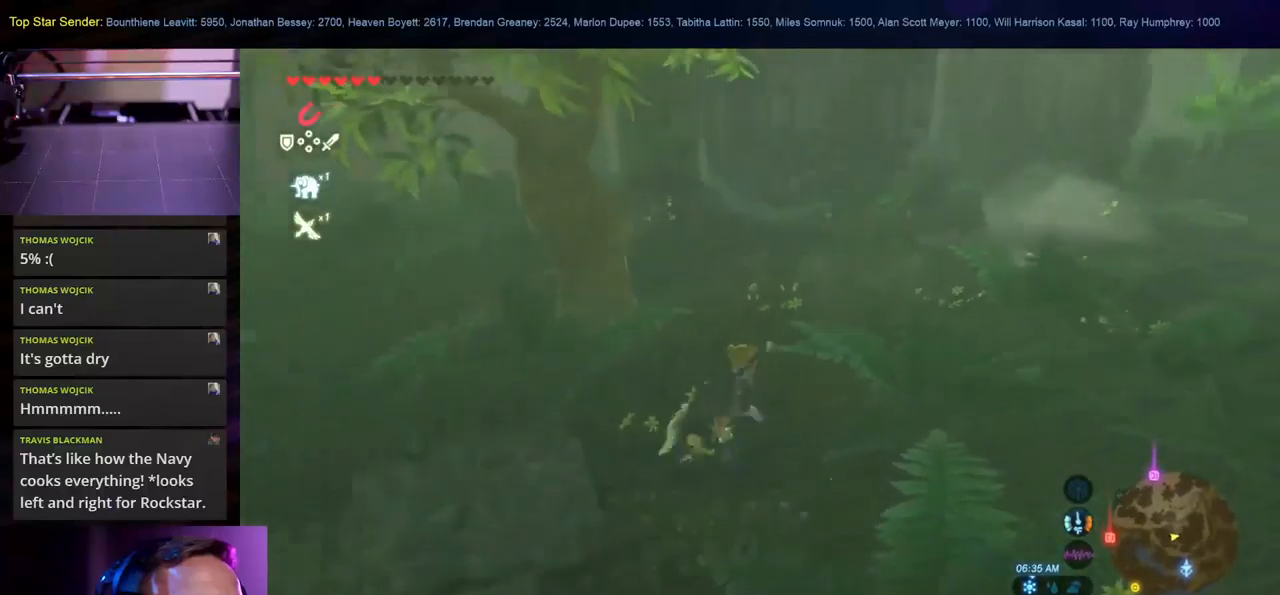
{"buttons": ["B"], "left_stick": "up-right", "right_stick": "center", "events": [[84, "B", "down"]]}
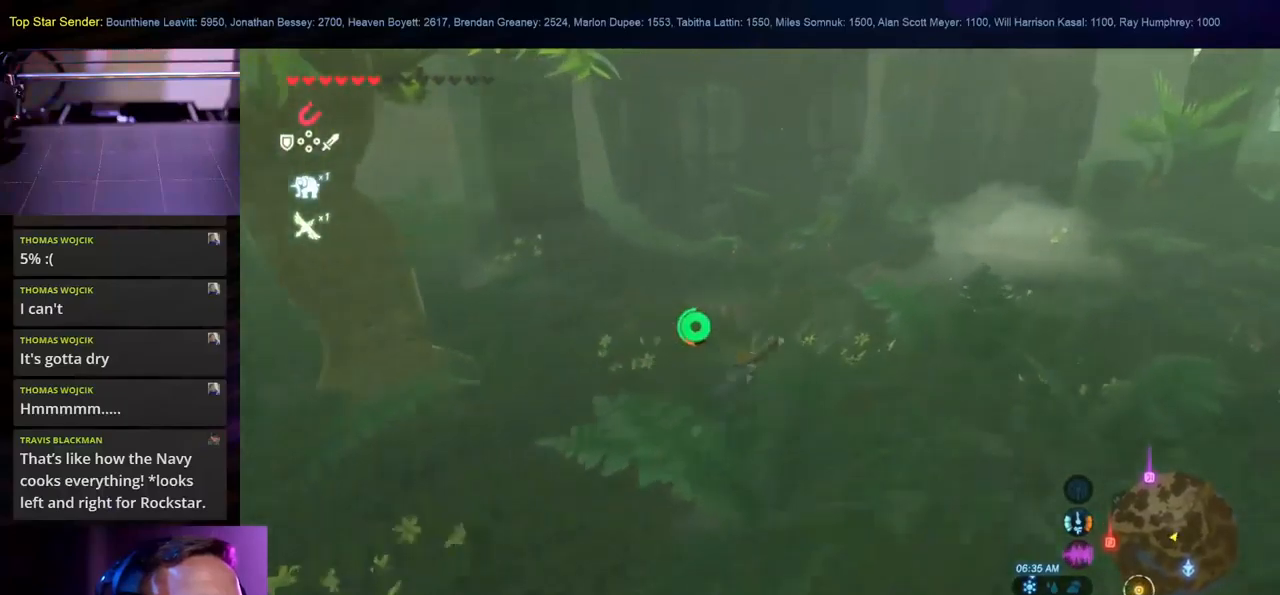
{"buttons": [], "left_stick": "right", "right_stick": "center", "events": [[350, "B", "up"], [400, "left_stick", "right"]]}